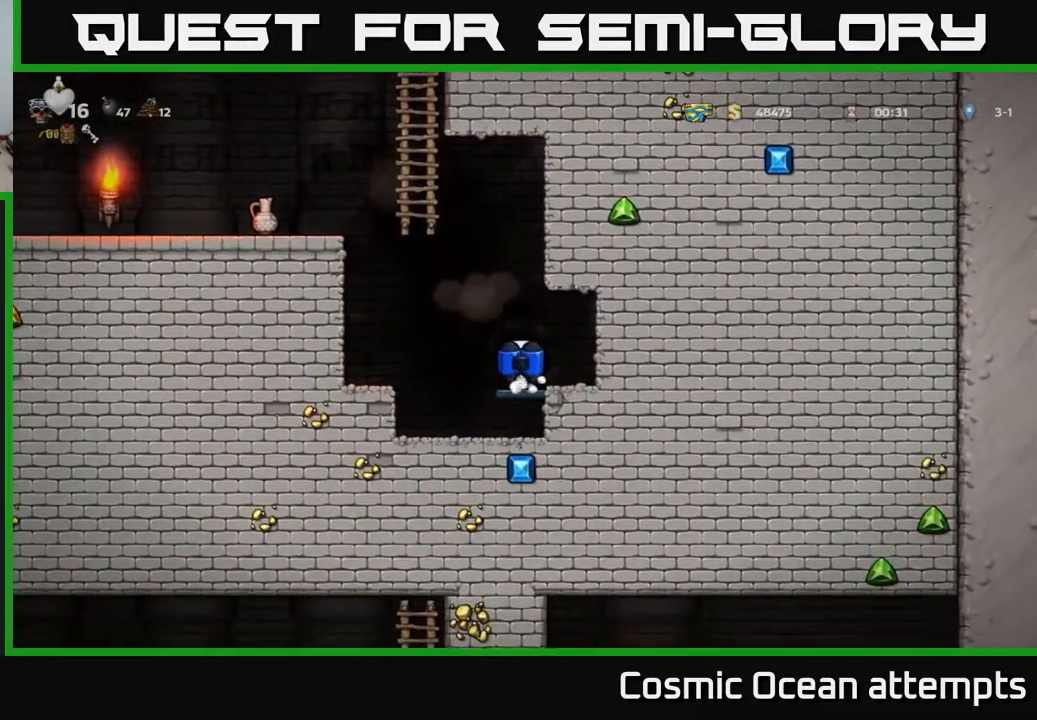
Gameplay with a controller (Xbox layout); each line is a JSON object with the inputs held at the frame after it. "events" lists button and stick changes between this image and that frame as [ms after this image, input, new state], when the widget could be followed in between.
{"buttons": [], "left_stick": "center", "right_stick": "center", "events": [[33, "L2", "up"], [117, "L2", "down"], [183, "L2", "up"]]}
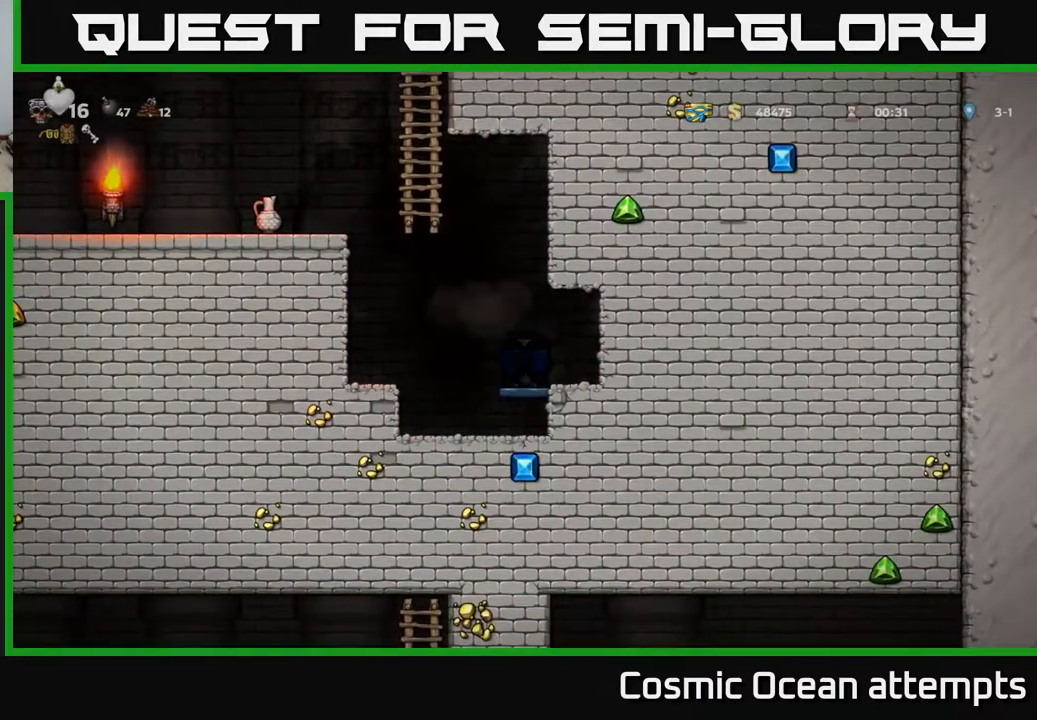
{"buttons": [], "left_stick": "center", "right_stick": "center", "events": []}
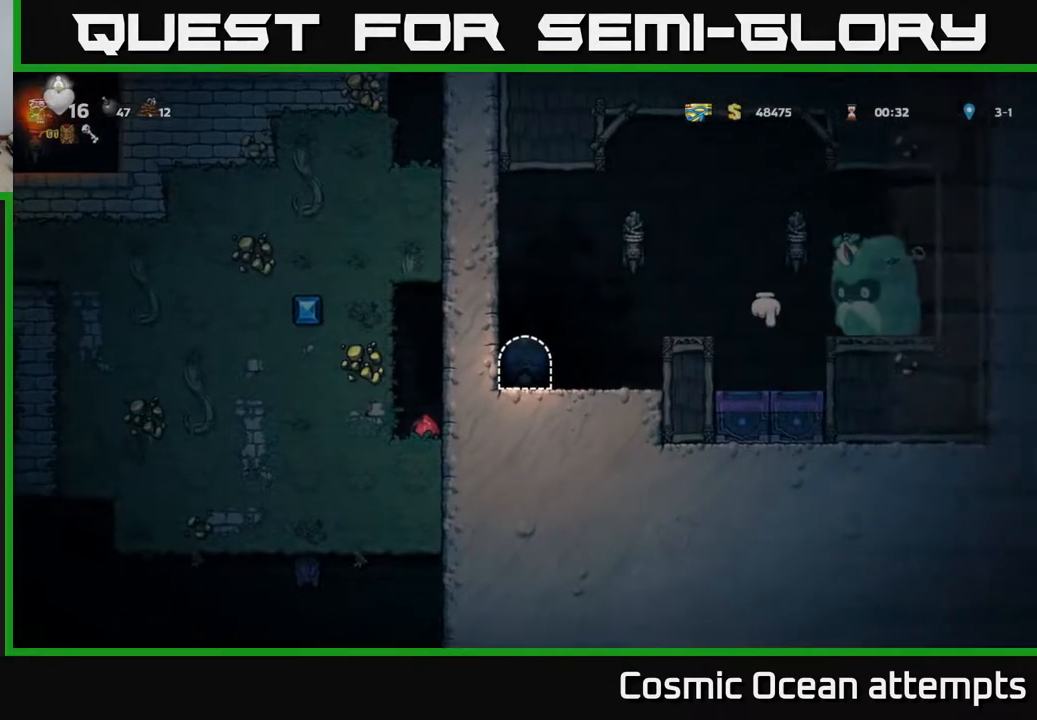
{"buttons": ["DPAD_RIGHT"], "left_stick": "center", "right_stick": "center", "events": [[183, "DPAD_RIGHT", "down"], [300, "A", "down"], [500, "A", "up"]]}
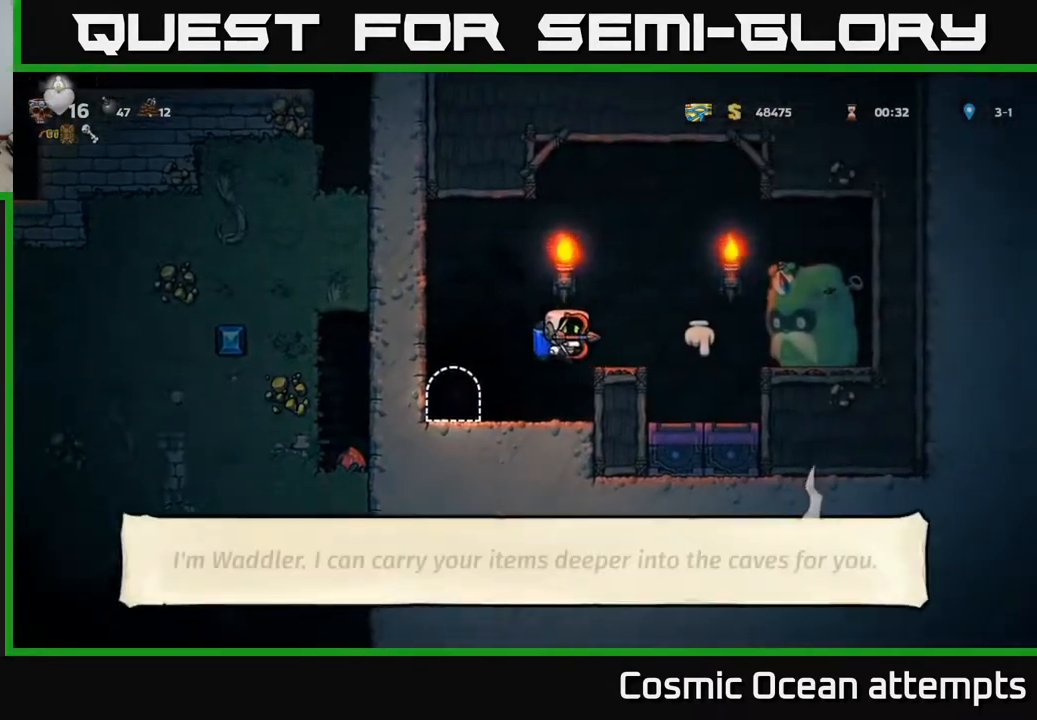
{"buttons": [], "left_stick": "center", "right_stick": "center", "events": [[83, "DPAD_RIGHT", "up"]]}
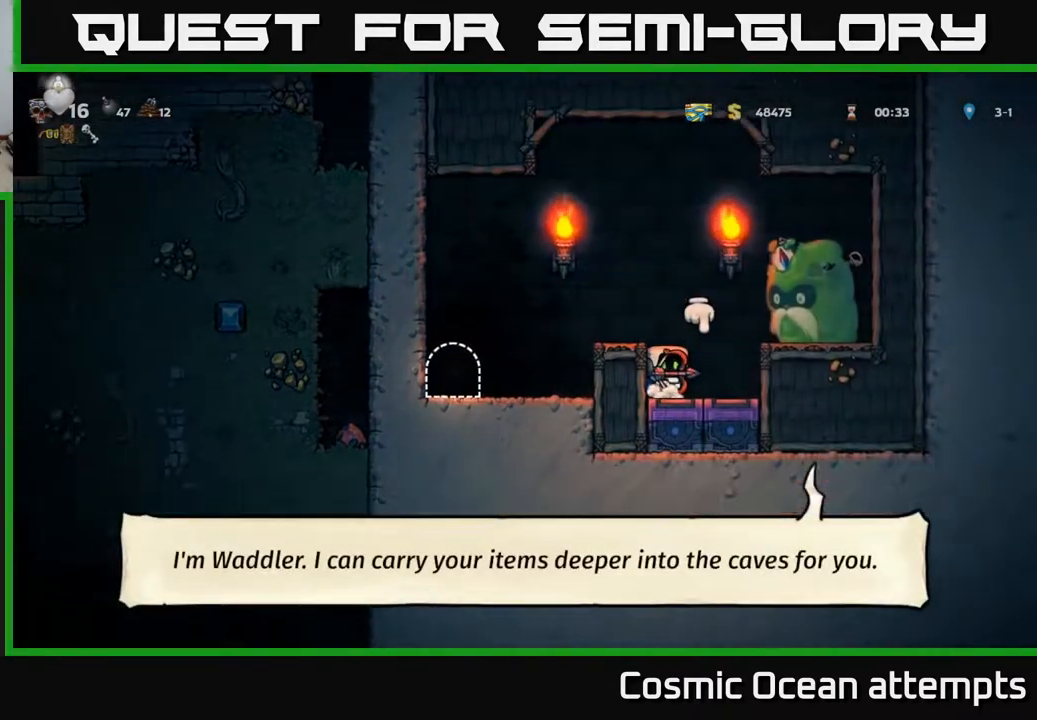
{"buttons": ["A"], "left_stick": "center", "right_stick": "center", "events": [[100, "DPAD_DOWN", "down"], [250, "X", "down"], [333, "X", "up"], [367, "DPAD_DOWN", "up"], [450, "A", "down"]]}
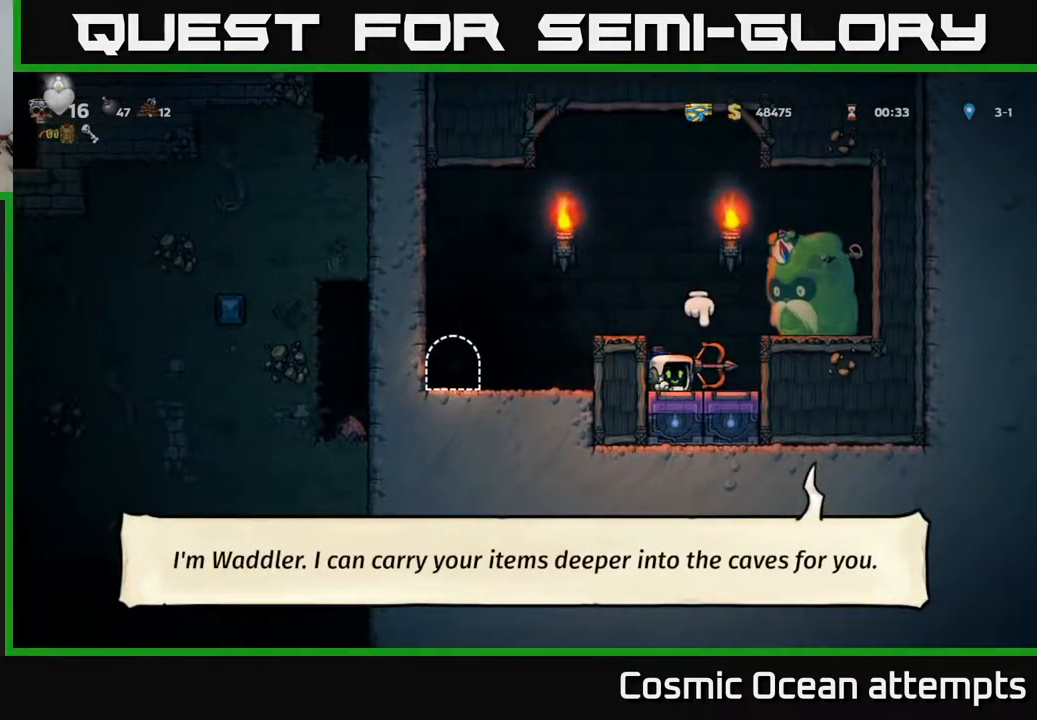
{"buttons": [], "left_stick": "center", "right_stick": "center", "events": [[67, "DPAD_LEFT", "down"], [133, "A", "up"], [467, "DPAD_LEFT", "up"]]}
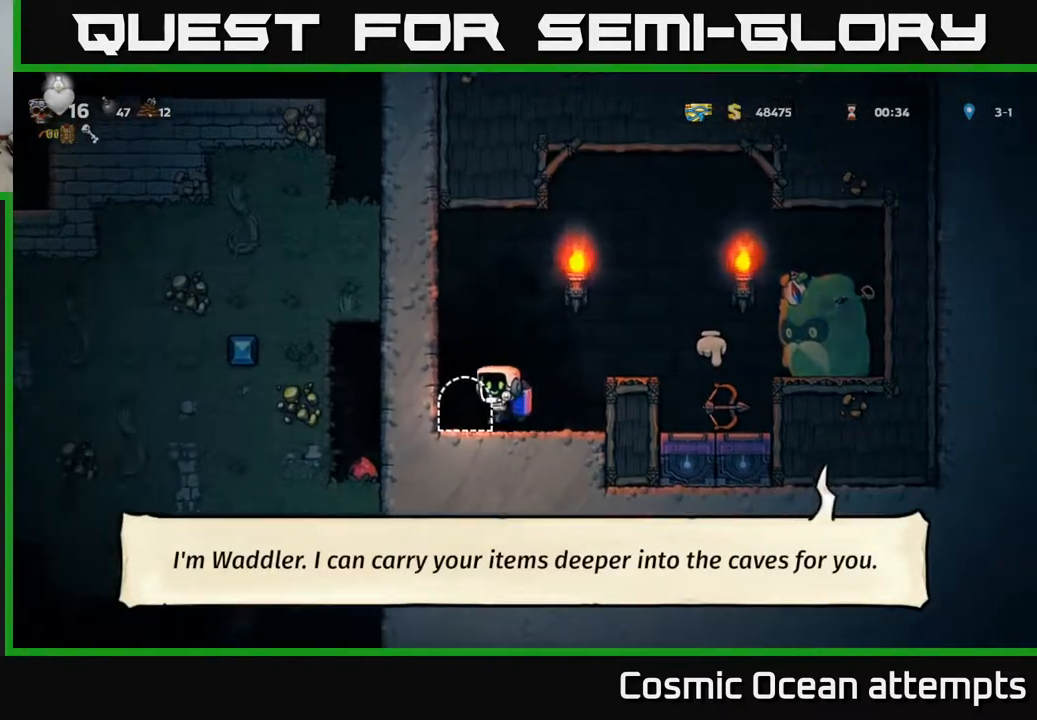
{"buttons": [], "left_stick": "center", "right_stick": "center", "events": [[133, "L2", "down"], [233, "L2", "up"], [350, "L2", "down"], [450, "L2", "up"]]}
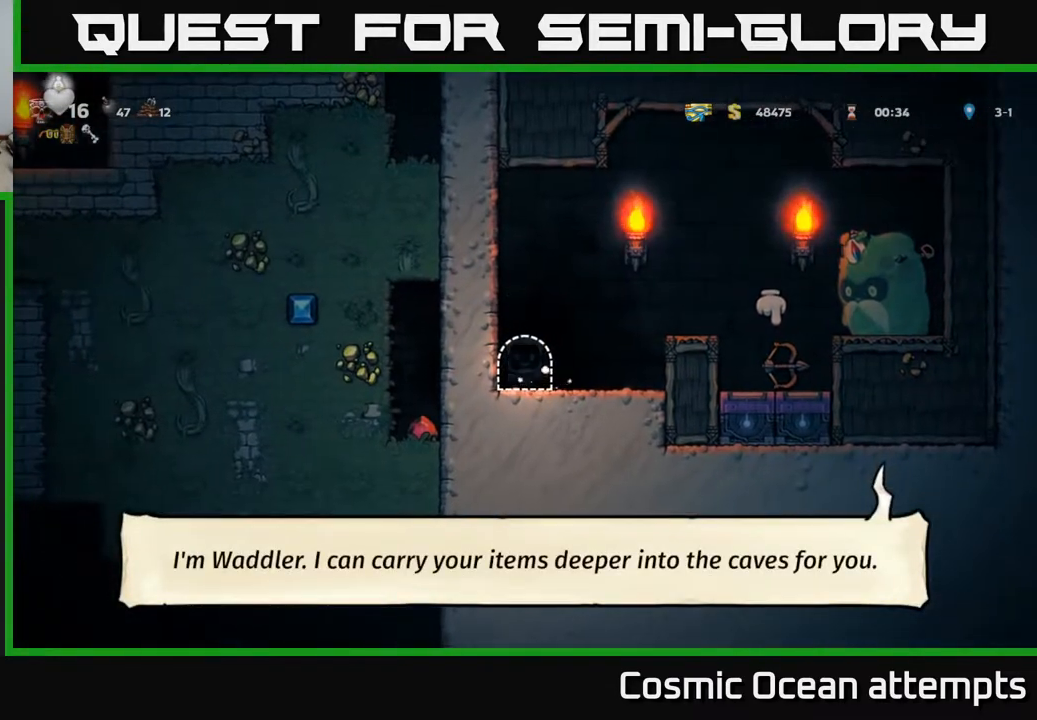
{"buttons": [], "left_stick": "center", "right_stick": "center", "events": []}
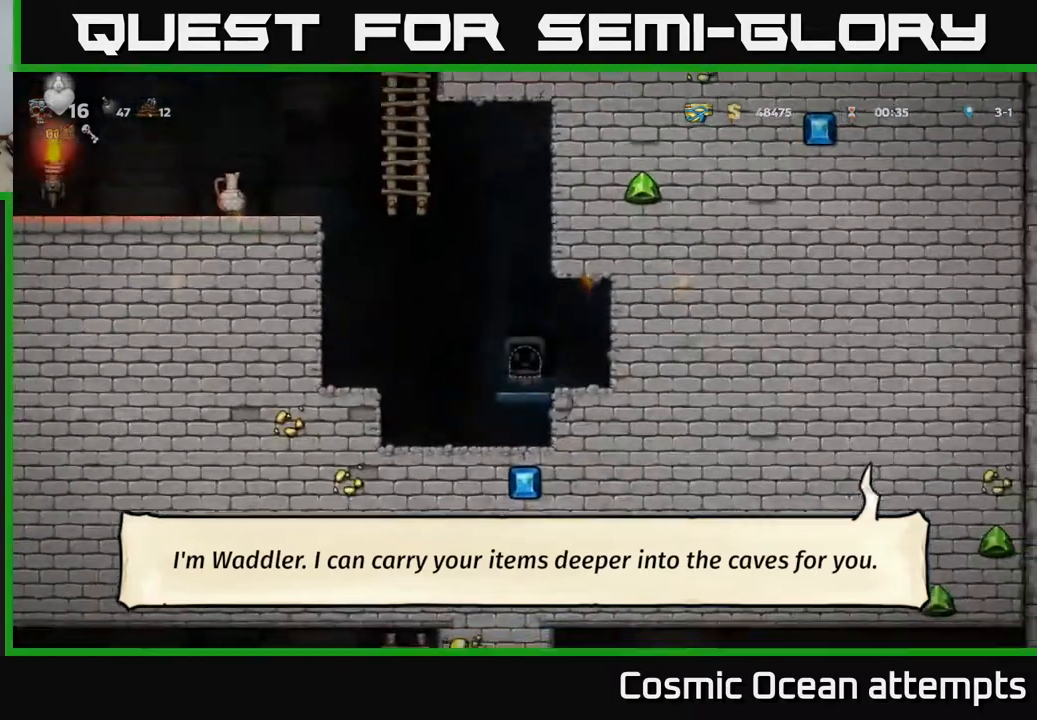
{"buttons": ["DPAD_LEFT"], "left_stick": "center", "right_stick": "center", "events": [[317, "DPAD_LEFT", "down"], [367, "A", "down"], [467, "A", "up"]]}
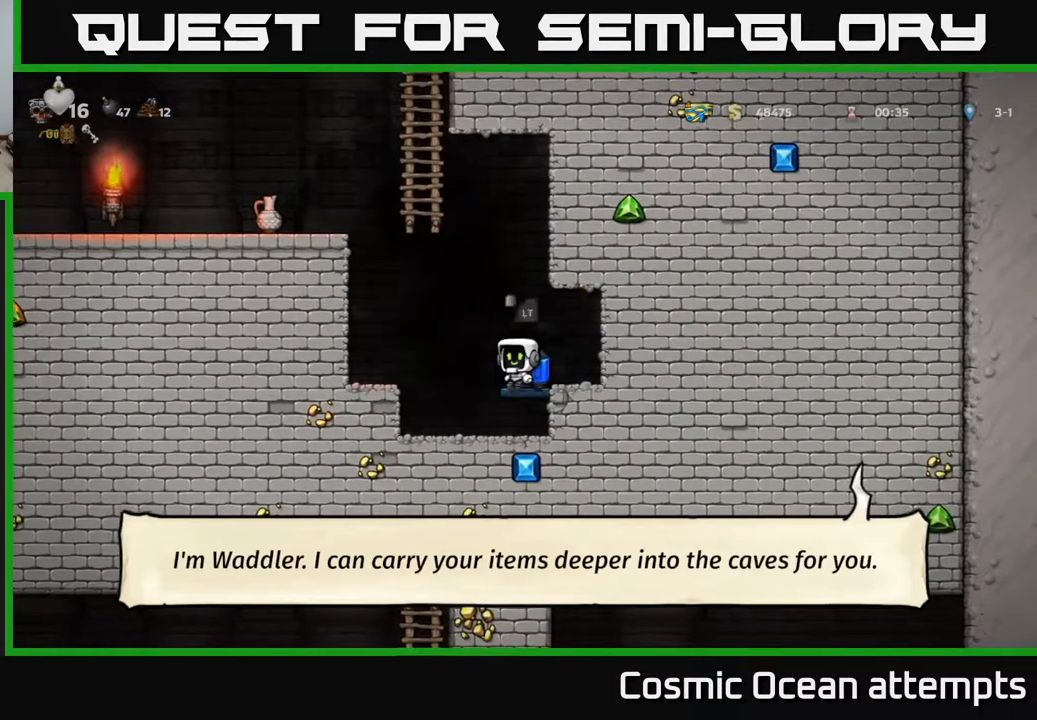
{"buttons": ["A"], "left_stick": "center", "right_stick": "center", "events": [[33, "A", "down"], [100, "DPAD_LEFT", "up"]]}
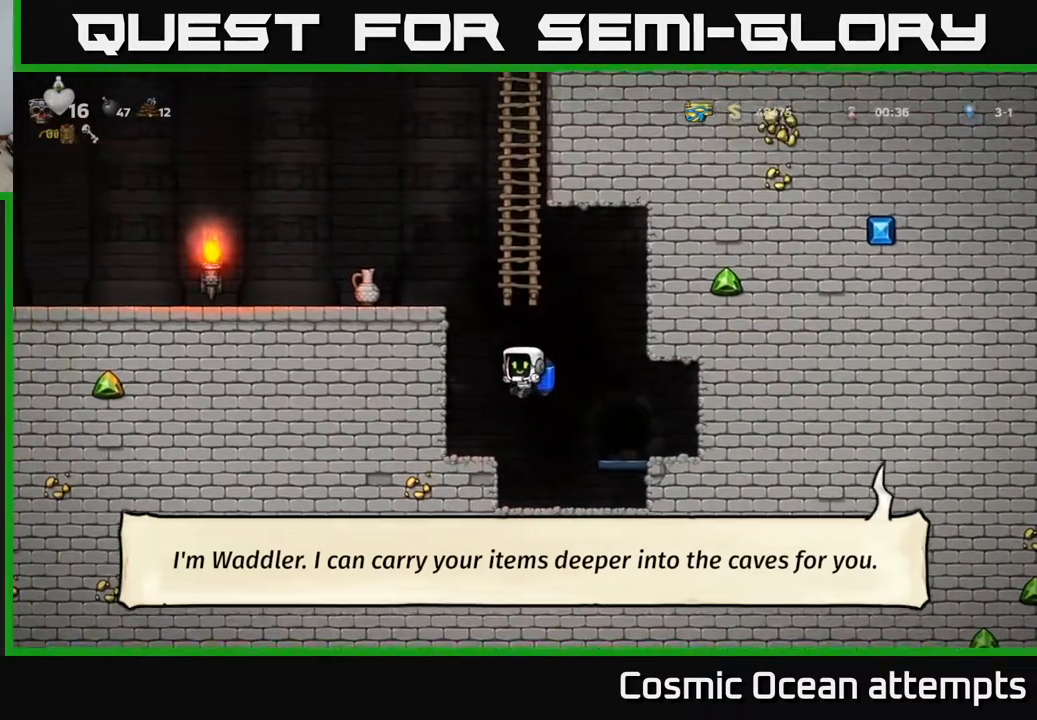
{"buttons": ["A"], "left_stick": "center", "right_stick": "center", "events": [[50, "A", "up"], [100, "A", "down"], [233, "A", "up"], [283, "A", "down"]]}
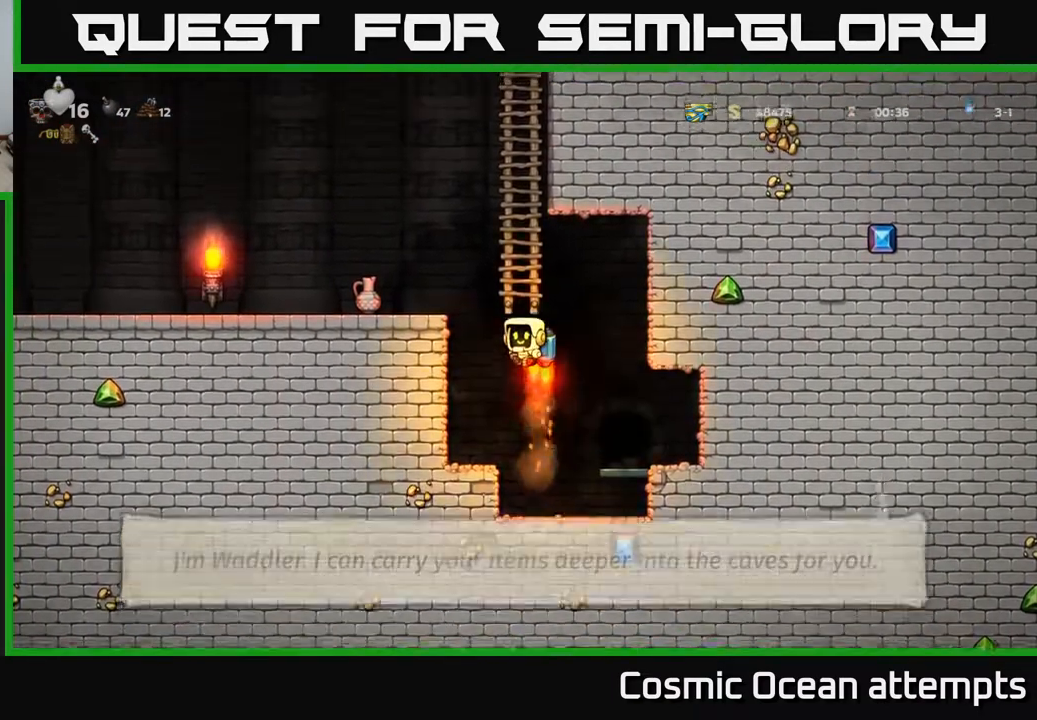
{"buttons": ["DPAD_DOWN"], "left_stick": "center", "right_stick": "center", "events": [[100, "DPAD_LEFT", "down"], [133, "A", "up"], [433, "DPAD_DOWN", "down"], [433, "DPAD_LEFT", "up"]]}
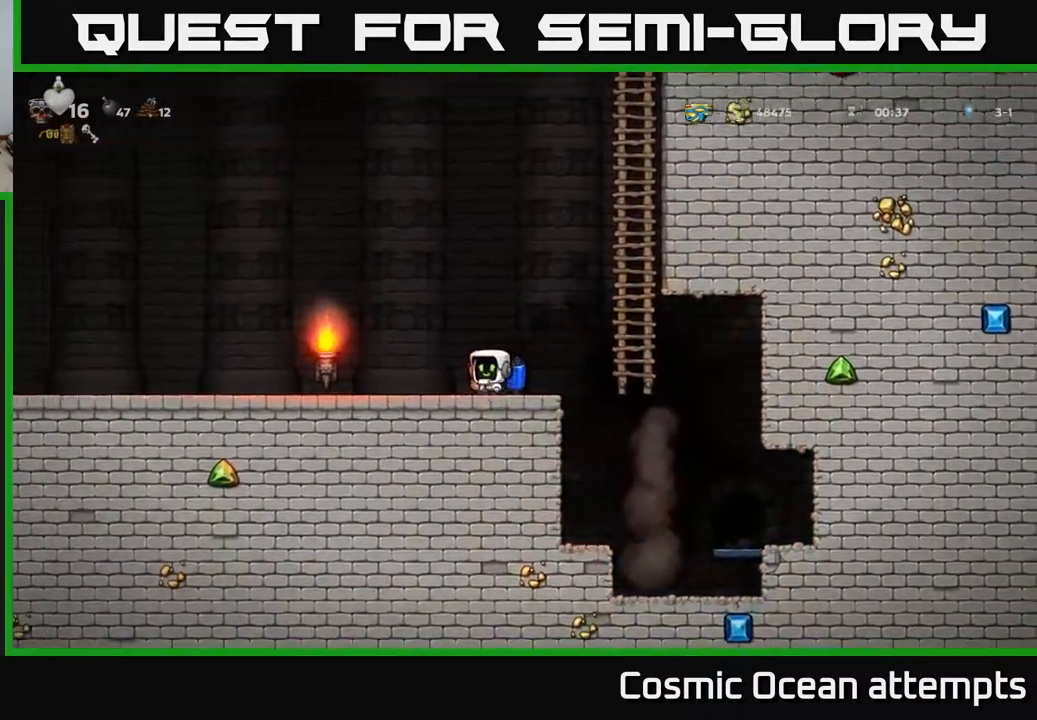
{"buttons": ["DPAD_LEFT"], "left_stick": "center", "right_stick": "center", "events": [[83, "X", "down"], [150, "DPAD_DOWN", "up"], [167, "X", "up"], [217, "DPAD_LEFT", "down"], [250, "A", "down"], [333, "A", "up"], [417, "X", "down"], [467, "X", "up"]]}
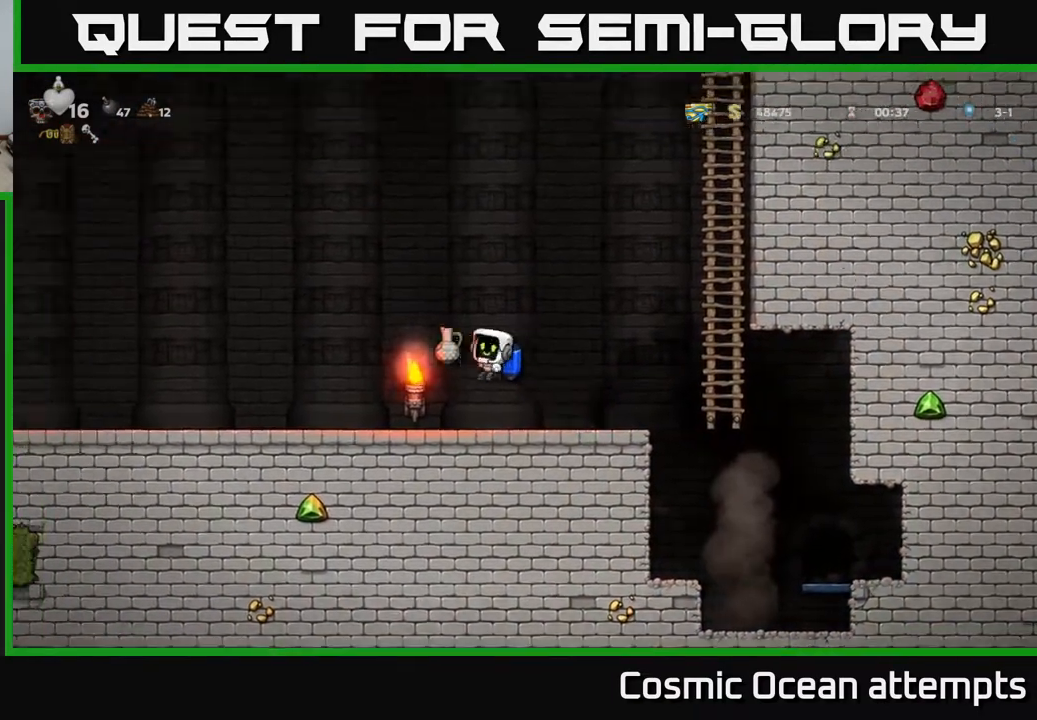
{"buttons": [], "left_stick": "center", "right_stick": "center", "events": [[50, "DPAD_LEFT", "up"]]}
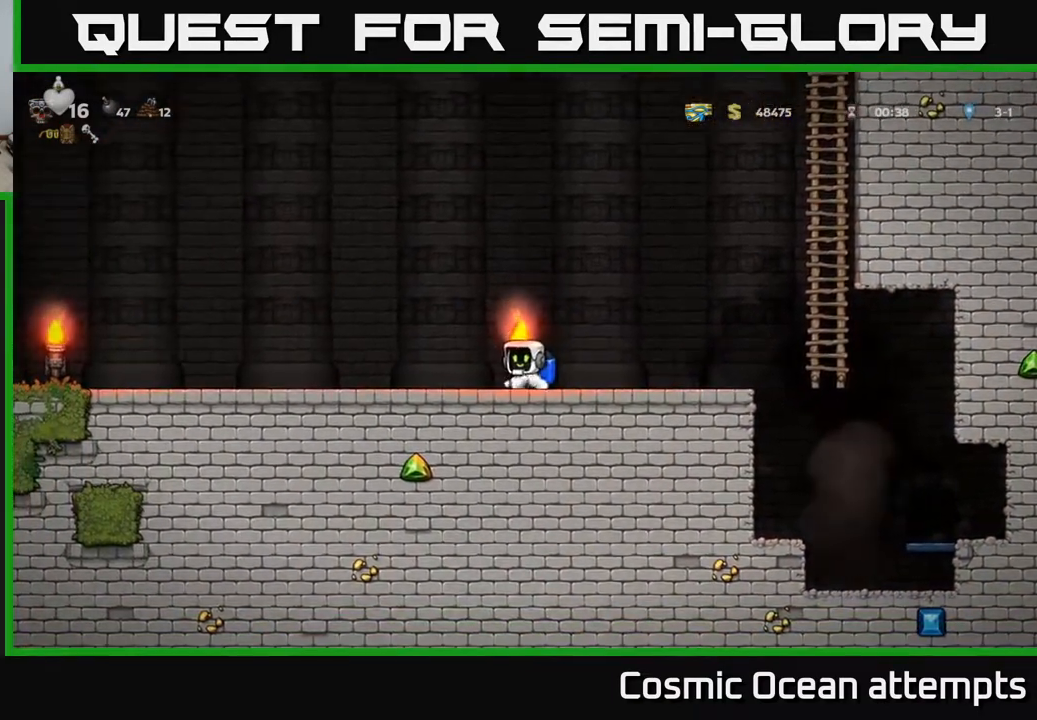
{"buttons": ["DPAD_LEFT"], "left_stick": "center", "right_stick": "center", "events": [[283, "DPAD_LEFT", "down"]]}
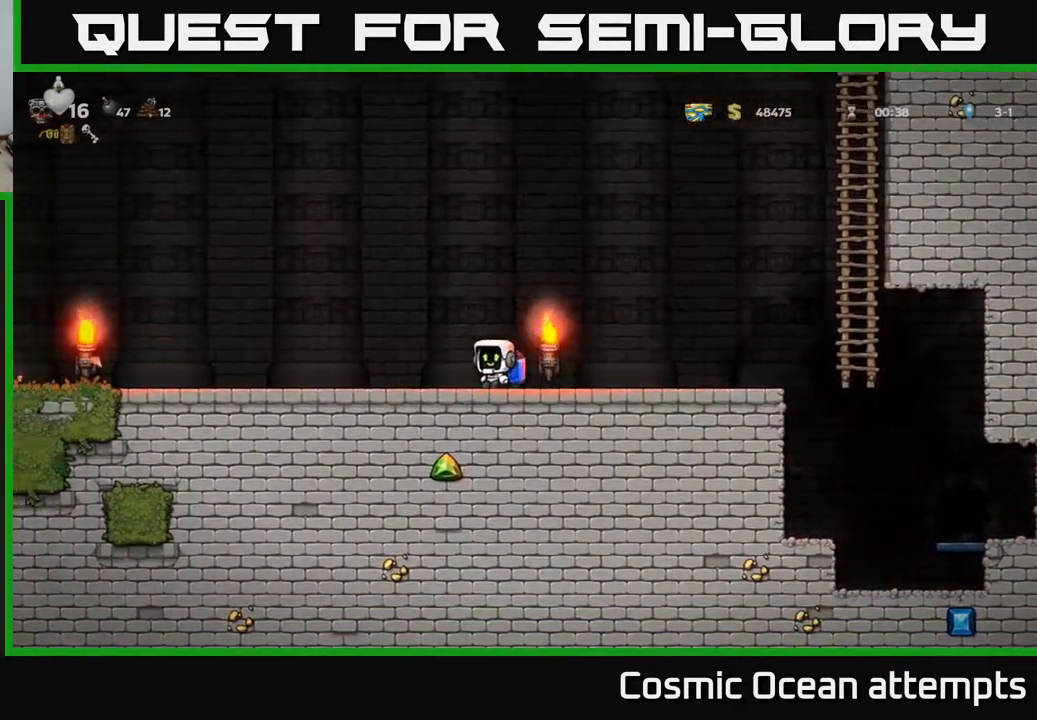
{"buttons": [], "left_stick": "center", "right_stick": "center", "events": [[100, "DPAD_LEFT", "up"]]}
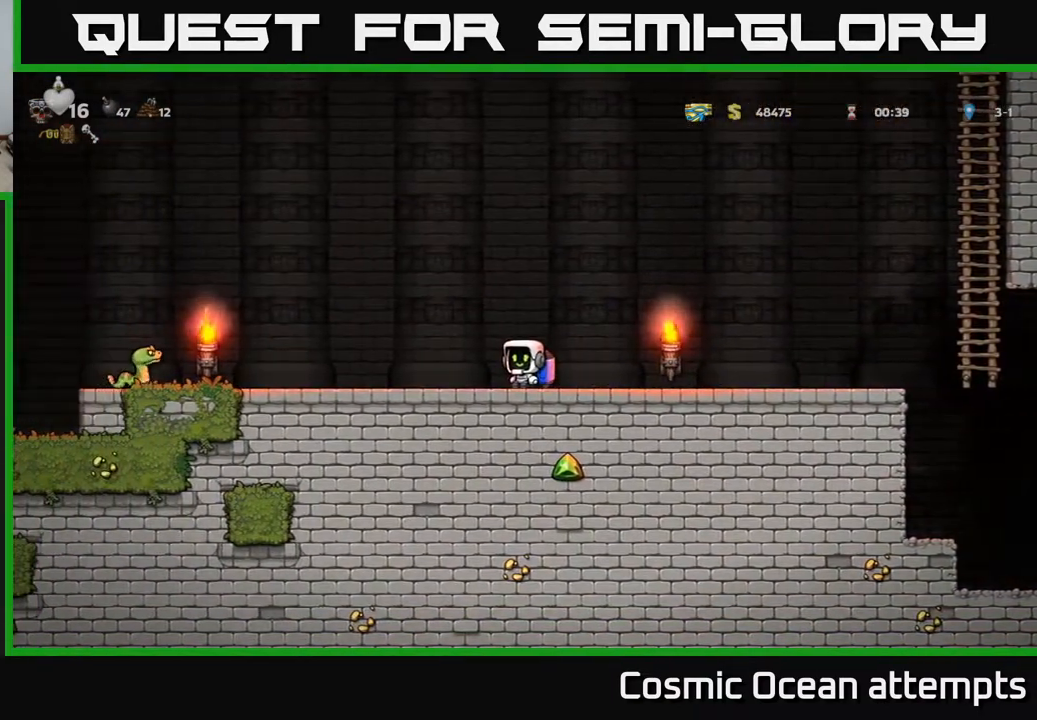
{"buttons": [], "left_stick": "center", "right_stick": "center", "events": []}
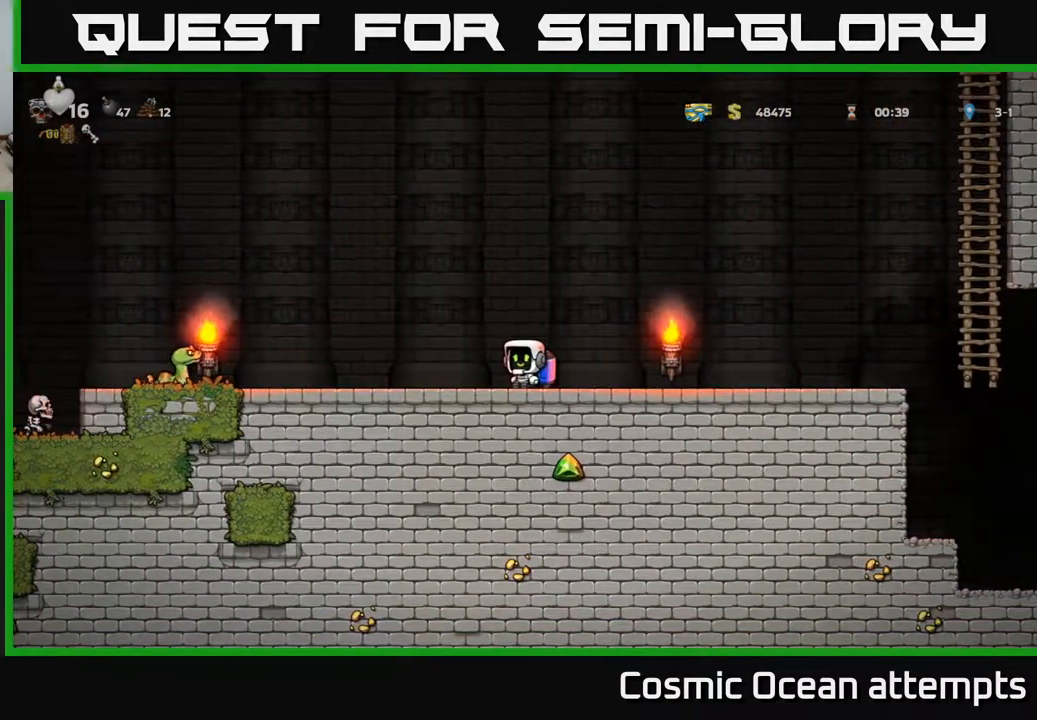
{"buttons": [], "left_stick": "center", "right_stick": "center", "events": []}
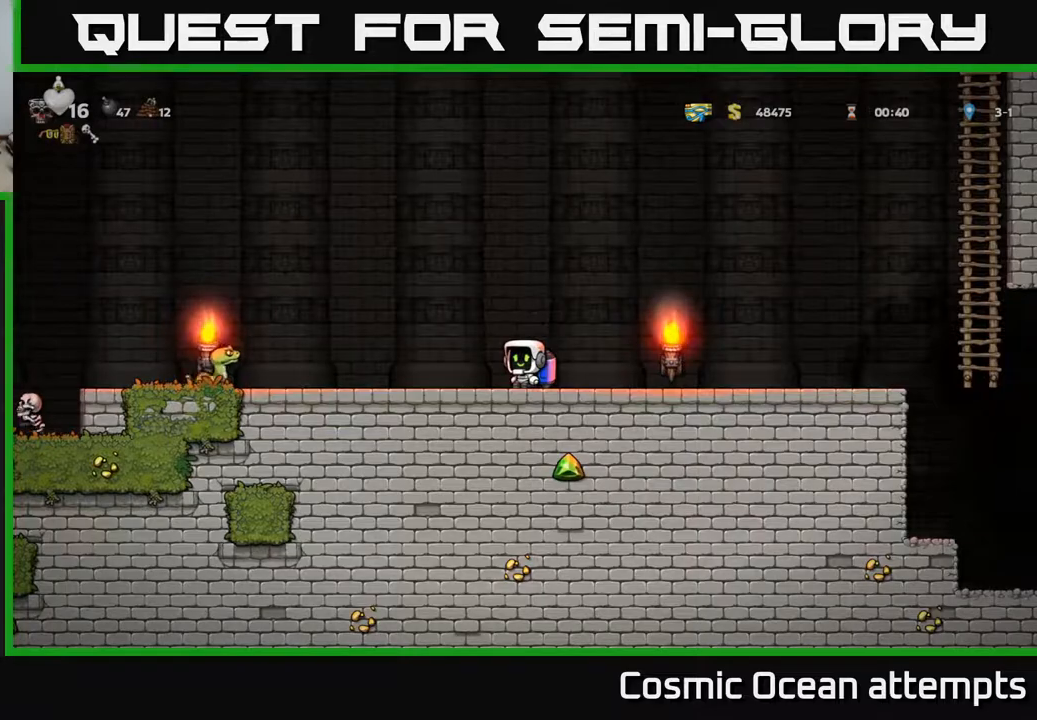
{"buttons": [], "left_stick": "center", "right_stick": "center", "events": []}
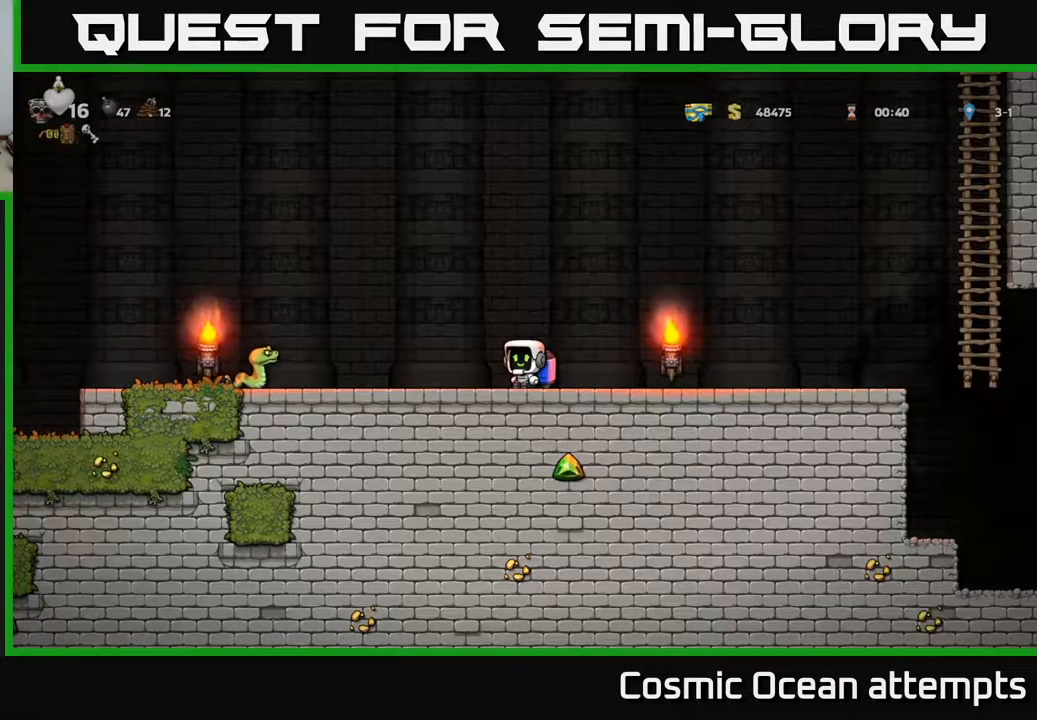
{"buttons": [], "left_stick": "center", "right_stick": "center", "events": []}
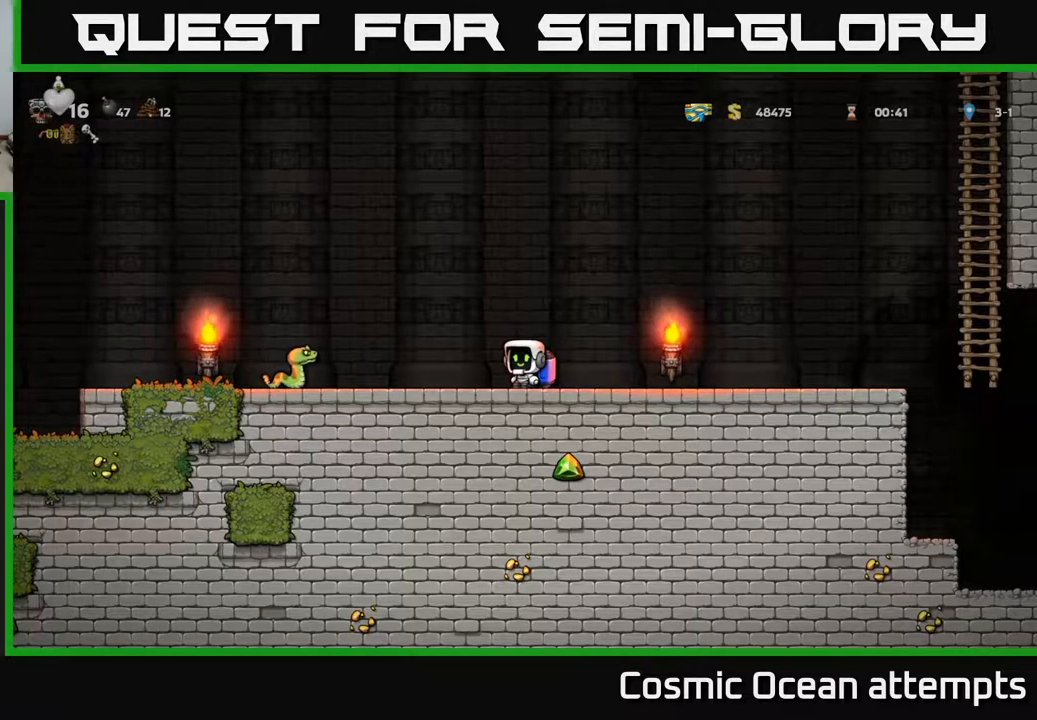
{"buttons": ["A", "DPAD_LEFT"], "left_stick": "center", "right_stick": "center", "events": [[17, "DPAD_LEFT", "down"], [183, "X", "down"], [300, "X", "up"], [433, "A", "down"]]}
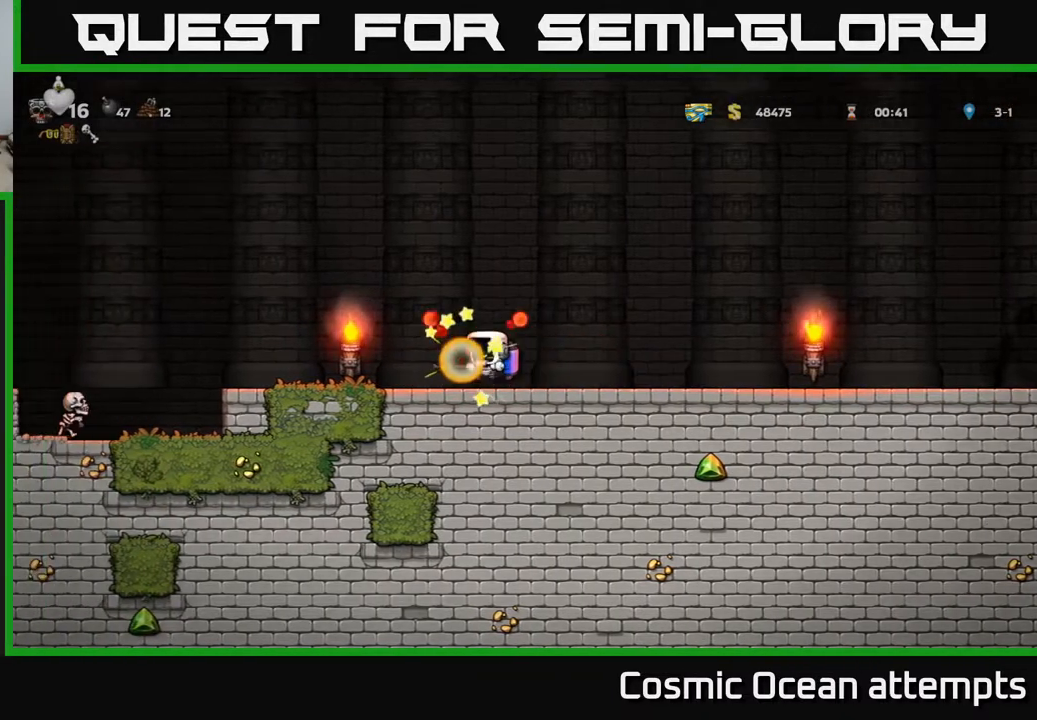
{"buttons": ["DPAD_RIGHT"], "left_stick": "center", "right_stick": "center", "events": [[67, "A", "up"], [167, "DPAD_LEFT", "up"], [183, "DPAD_RIGHT", "down"]]}
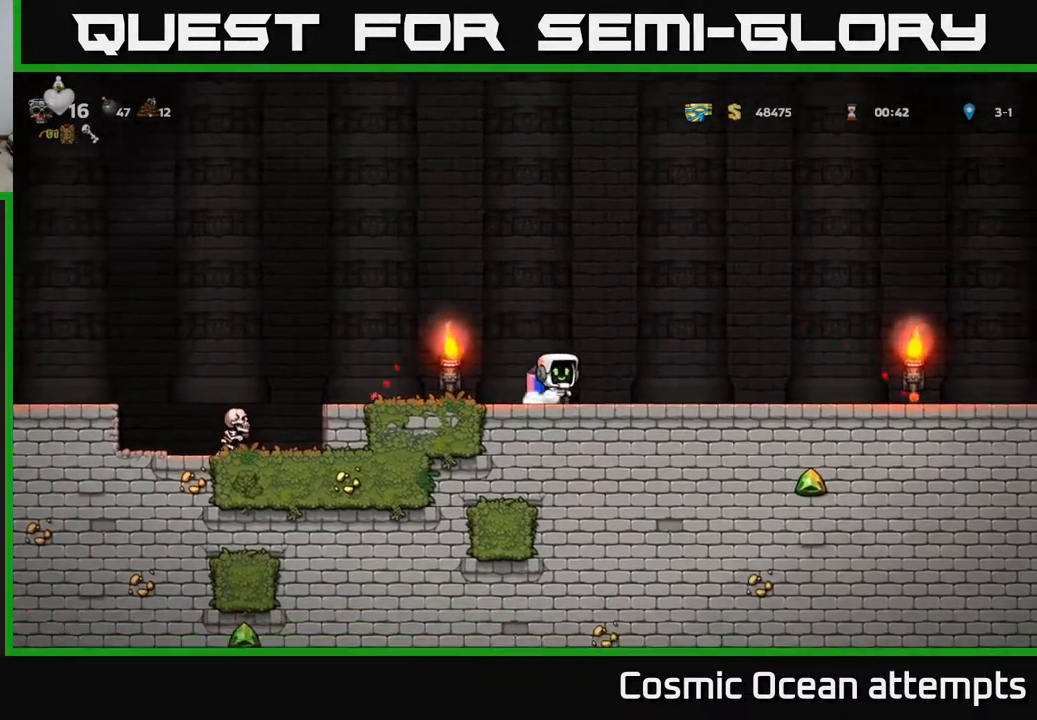
{"buttons": ["DPAD_RIGHT"], "left_stick": "center", "right_stick": "center", "events": []}
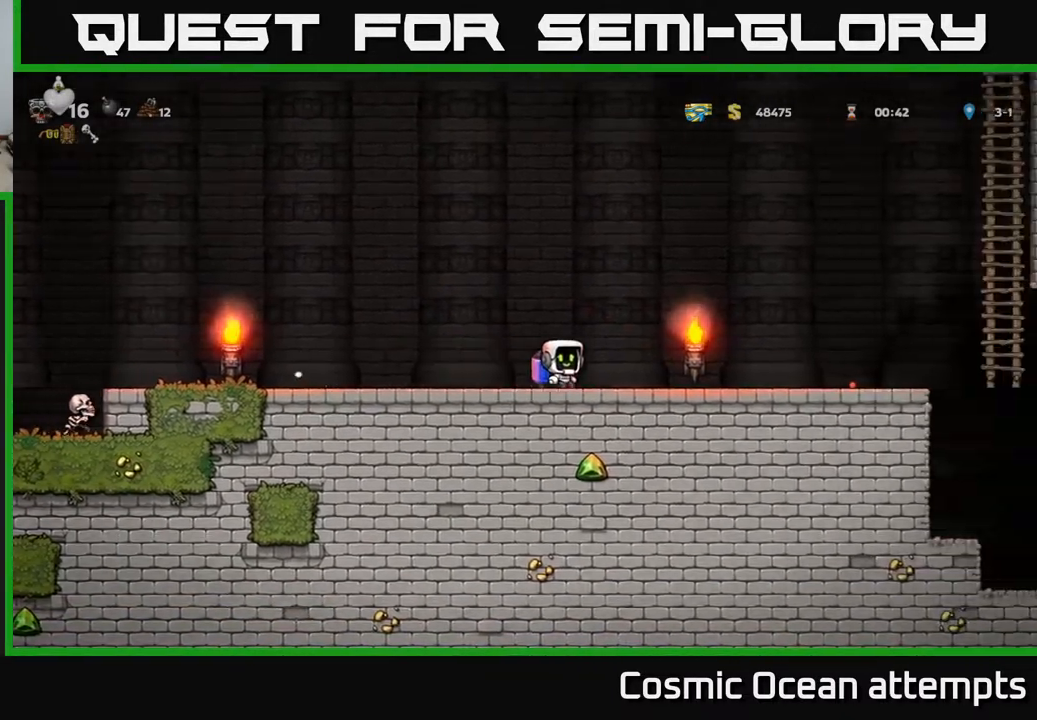
{"buttons": ["DPAD_LEFT"], "left_stick": "center", "right_stick": "center", "events": [[83, "DPAD_RIGHT", "up"], [117, "DPAD_LEFT", "down"]]}
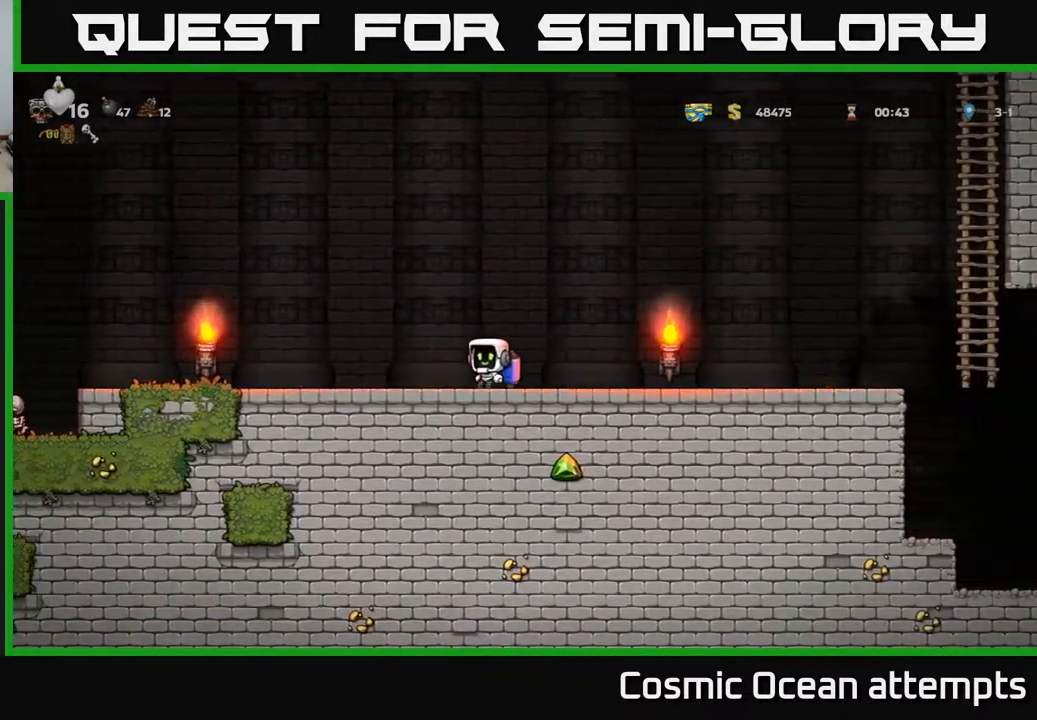
{"buttons": ["DPAD_LEFT"], "left_stick": "center", "right_stick": "center", "events": []}
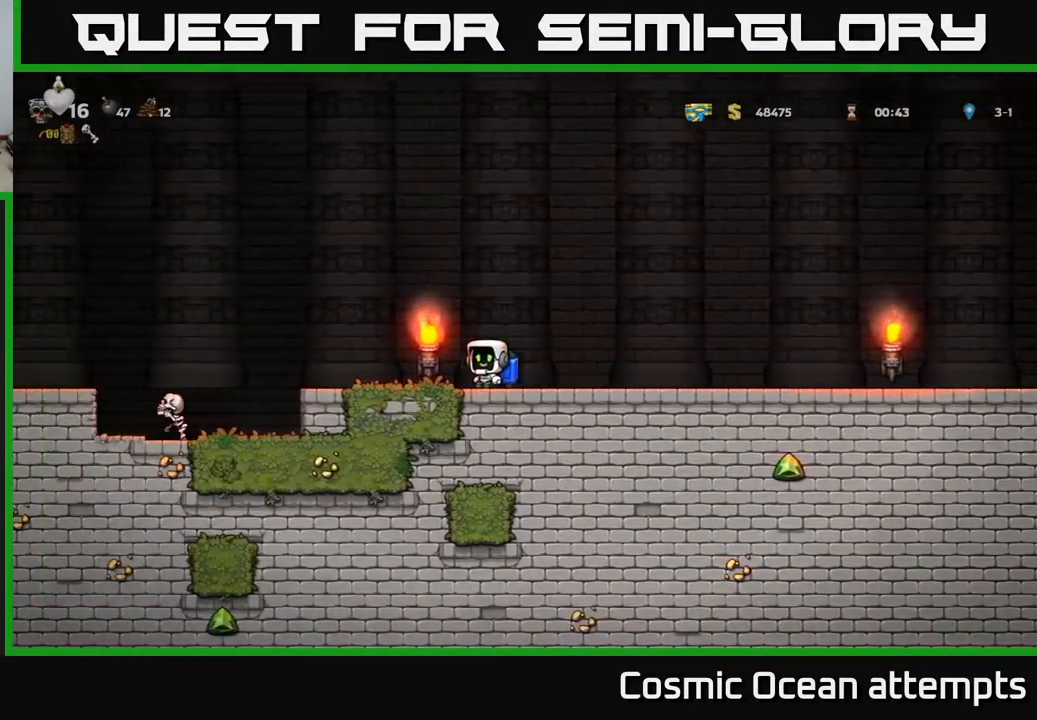
{"buttons": ["DPAD_LEFT"], "left_stick": "center", "right_stick": "center", "events": [[167, "A", "down"], [267, "A", "up"], [367, "A", "down"], [483, "A", "up"]]}